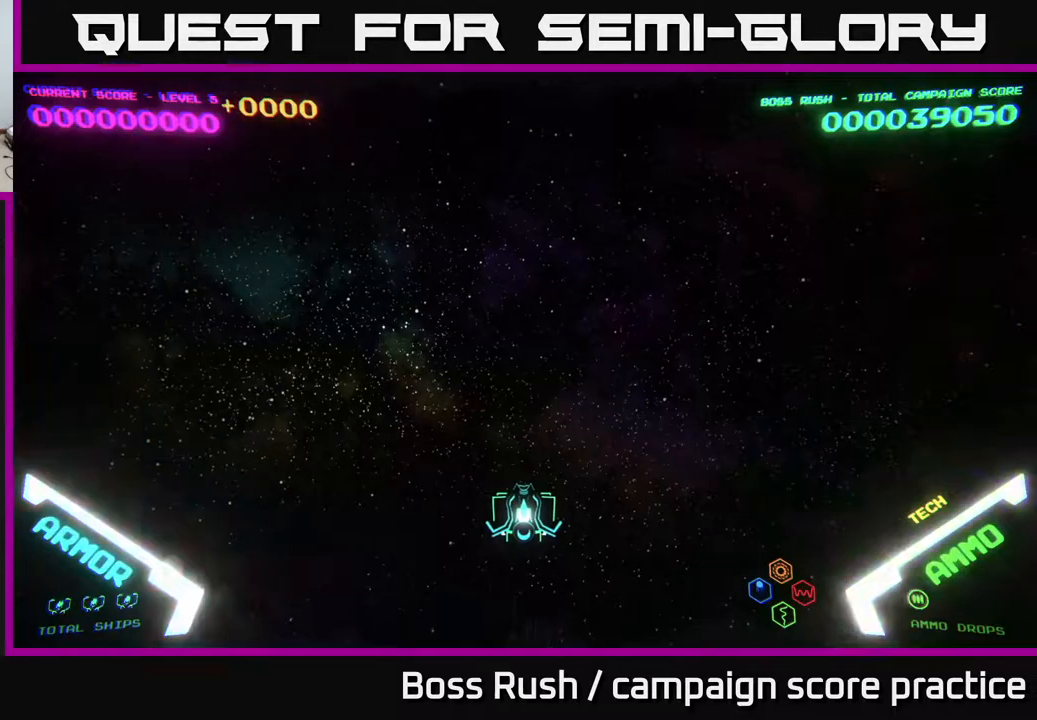
Gameplay with a controller (Xbox layout); each line is a JSON object with the inputs held at the frame after it. "events" lists button and stick changes between this image and that frame as [ms after this image, input, new state], when the widget could be followed in between.
{"buttons": [], "left_stick": "up", "right_stick": "center", "events": [[250, "left_stick", "up"]]}
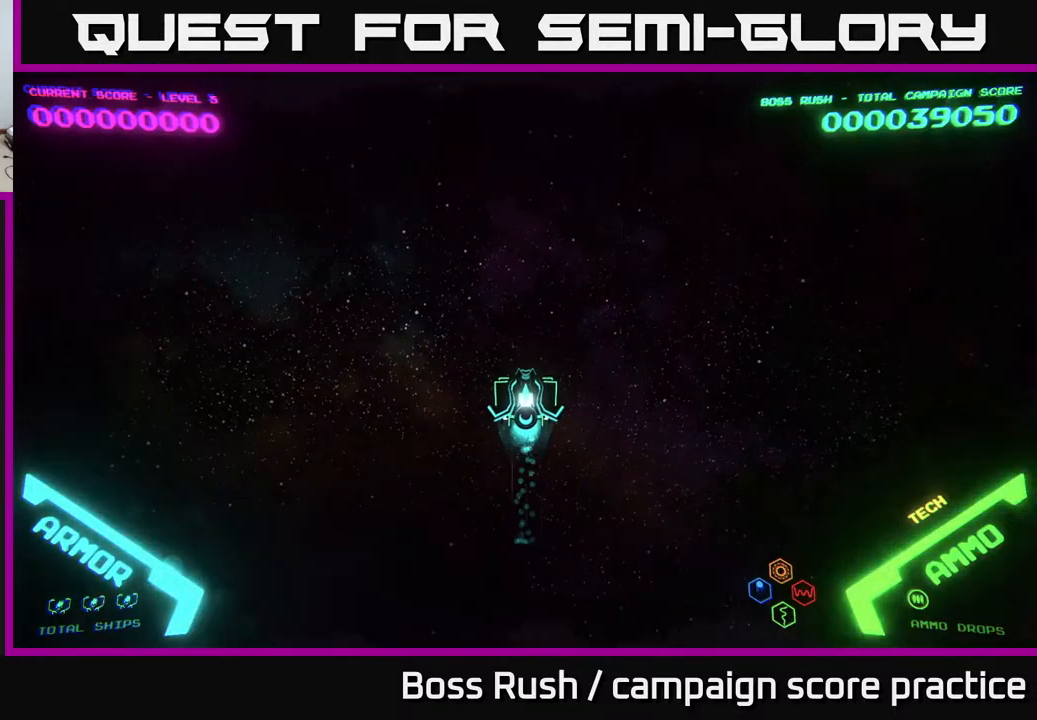
{"buttons": [], "left_stick": "down", "right_stick": "center", "events": [[100, "left_stick", "center"], [433, "left_stick", "down"]]}
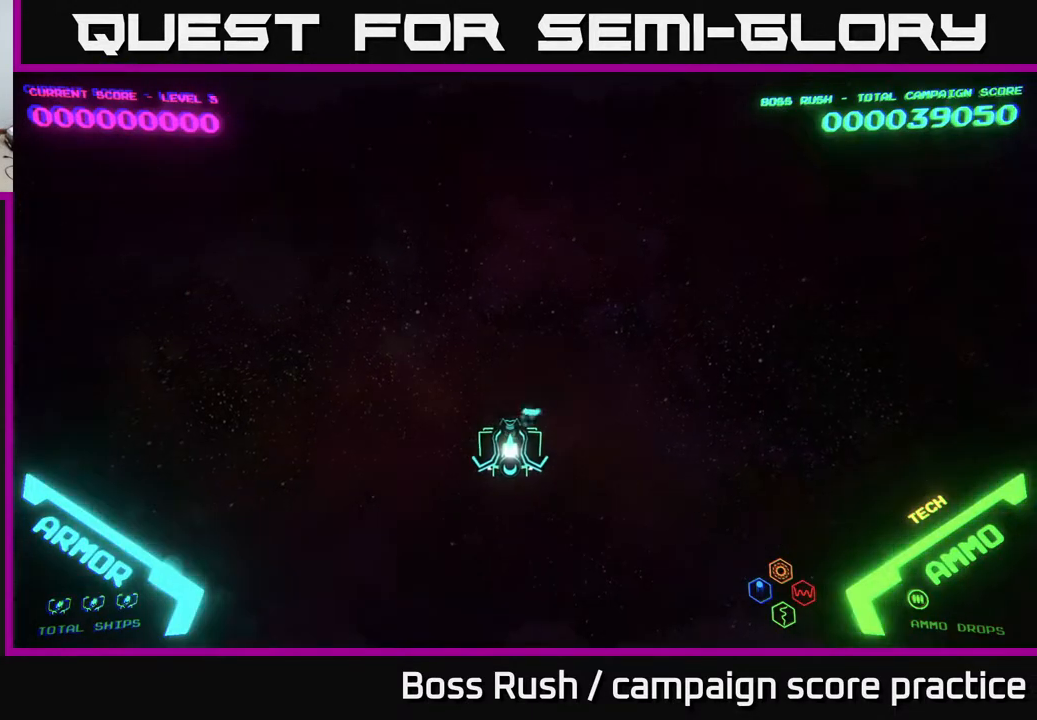
{"buttons": [], "left_stick": "center", "right_stick": "center", "events": [[200, "left_stick", "center"]]}
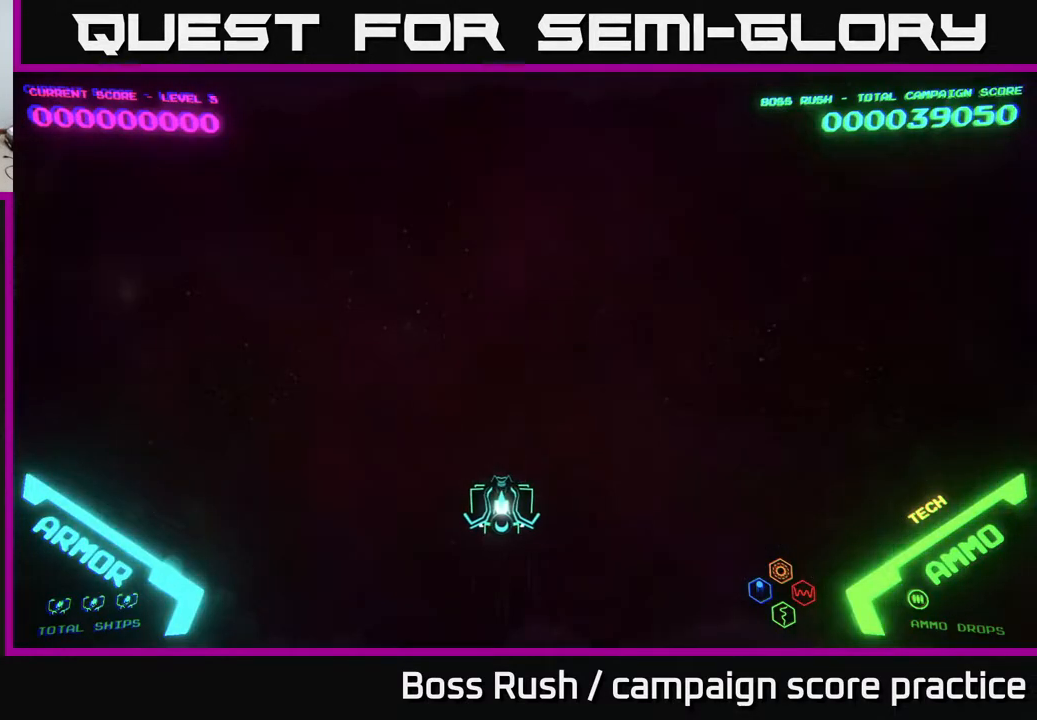
{"buttons": [], "left_stick": "up", "right_stick": "center", "events": [[217, "left_stick", "up"]]}
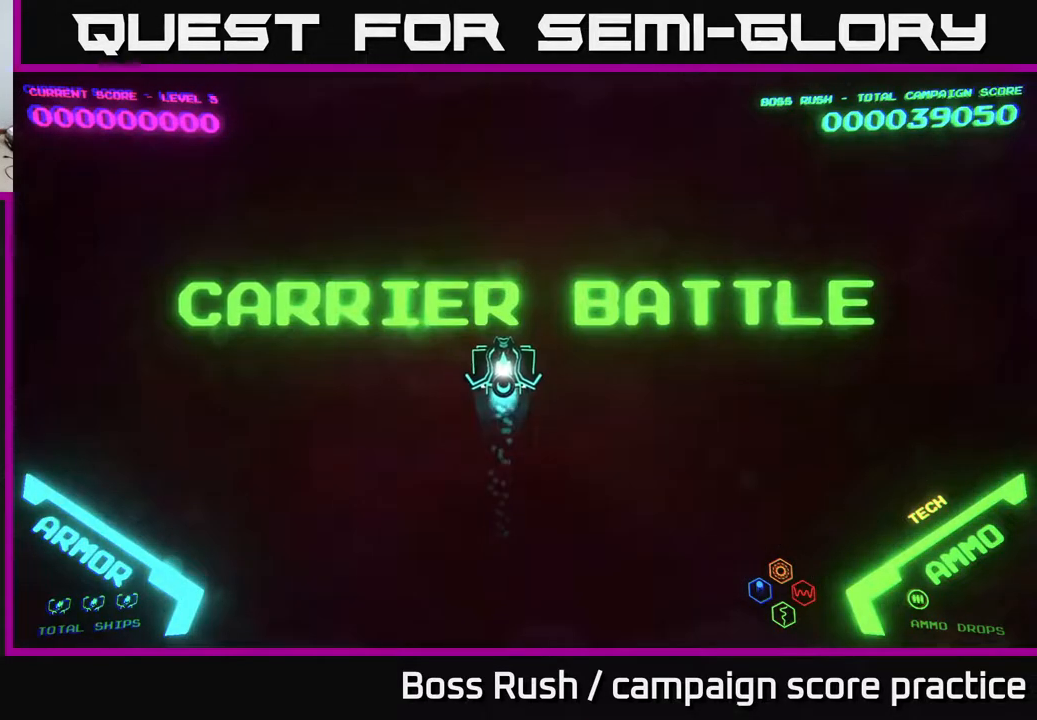
{"buttons": [], "left_stick": "down", "right_stick": "center", "events": [[83, "left_stick", "center"], [283, "left_stick", "down"]]}
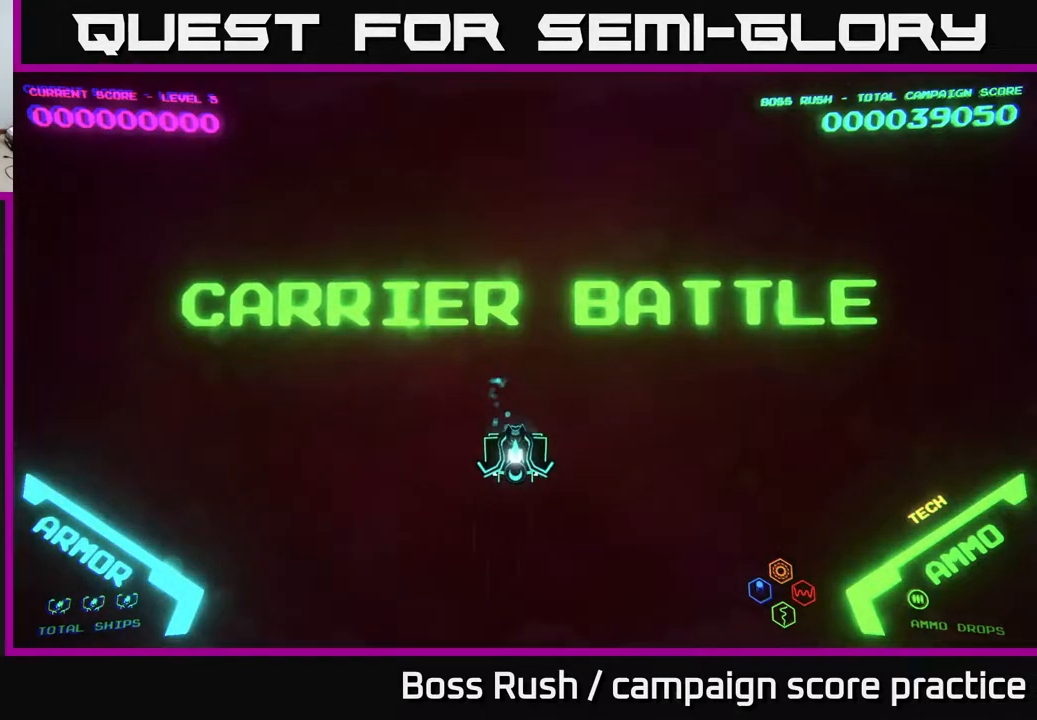
{"buttons": [], "left_stick": "center", "right_stick": "center", "events": [[17, "left_stick", "center"]]}
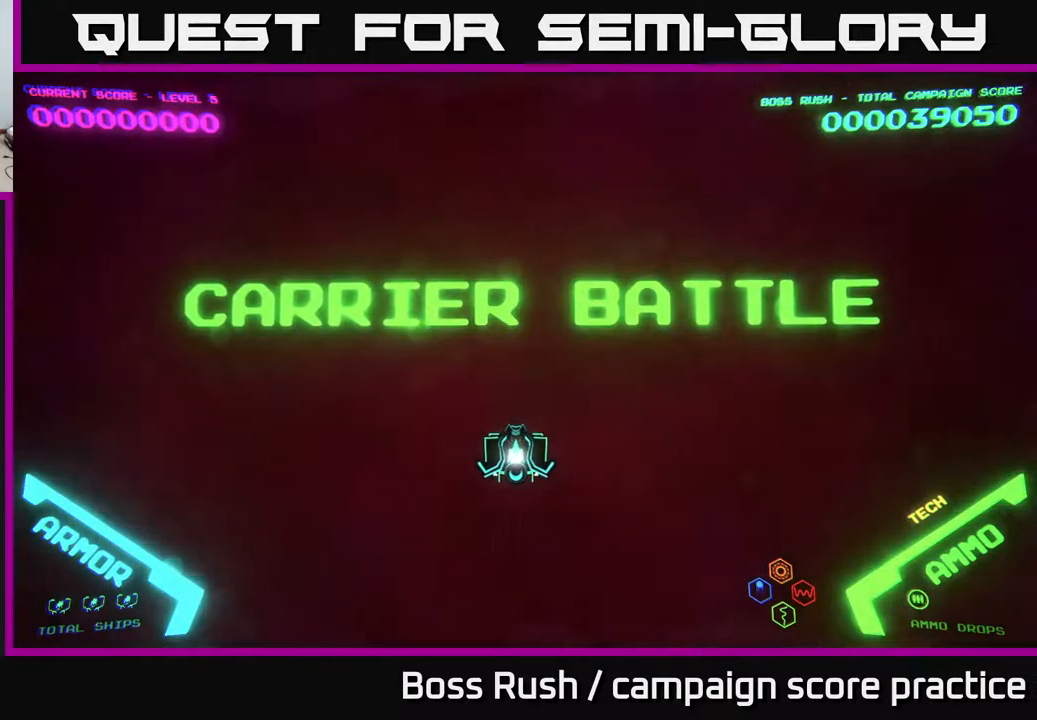
{"buttons": [], "left_stick": "center", "right_stick": "center", "events": []}
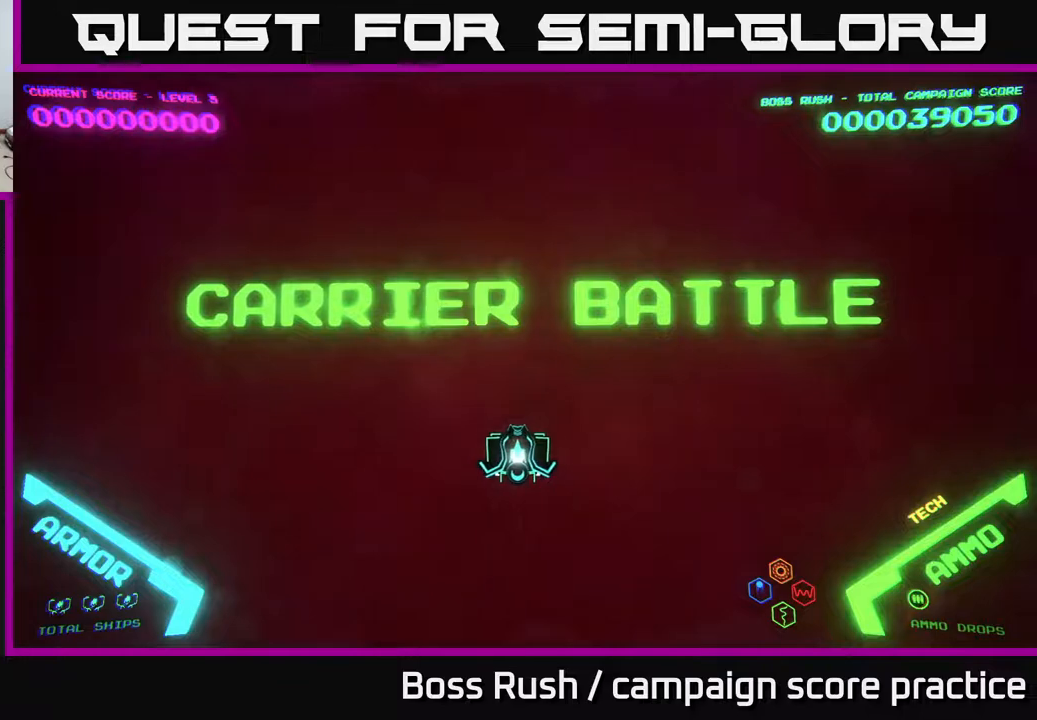
{"buttons": [], "left_stick": "up", "right_stick": "center", "events": [[233, "left_stick", "up-right"], [300, "left_stick", "up"]]}
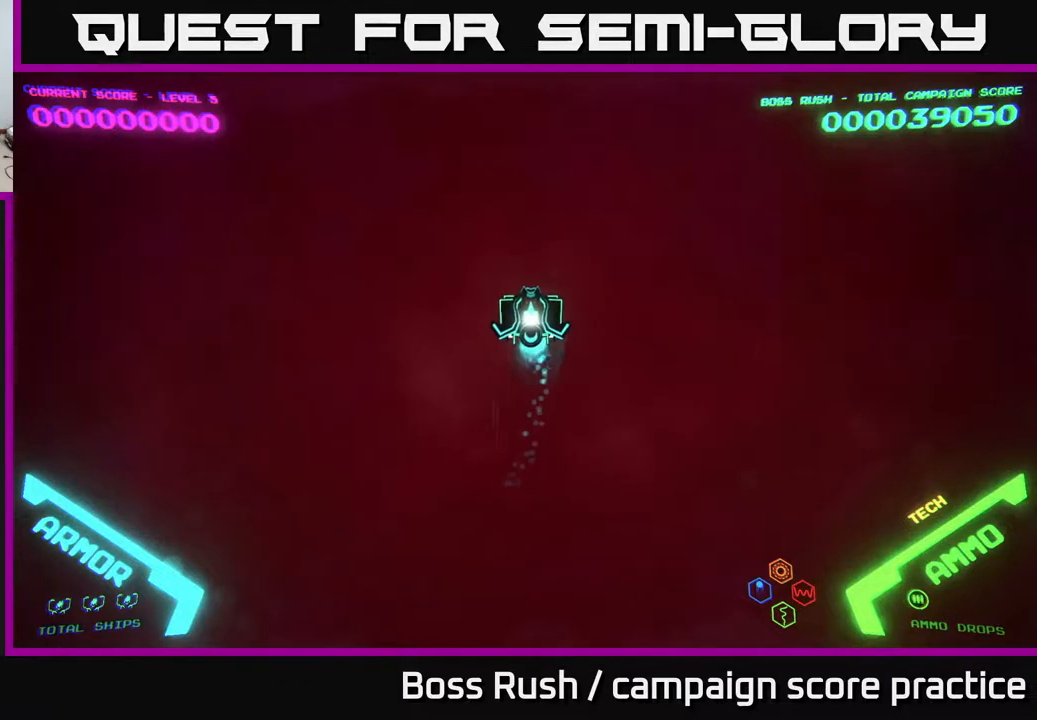
{"buttons": ["A"], "left_stick": "center", "right_stick": "center", "events": [[100, "left_stick", "down-left"], [267, "left_stick", "down-right"], [317, "left_stick", "center"], [483, "A", "down"]]}
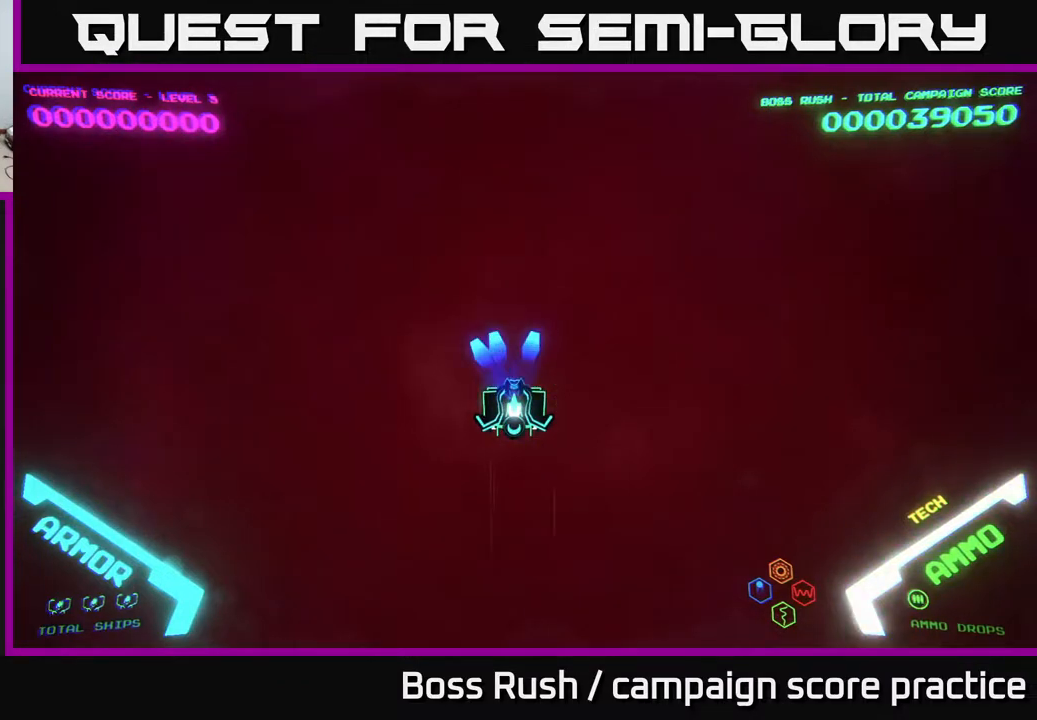
{"buttons": [], "left_stick": "right", "right_stick": "center", "events": [[17, "A", "up"], [417, "left_stick", "right"]]}
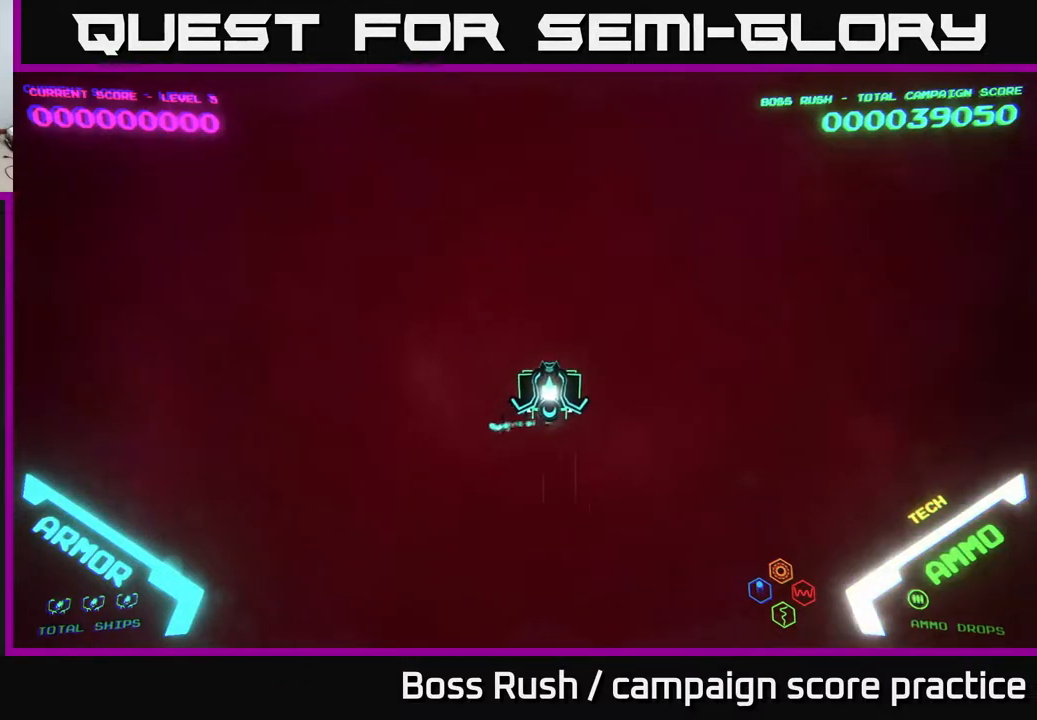
{"buttons": [], "left_stick": "center", "right_stick": "center", "events": [[33, "left_stick", "up"], [217, "left_stick", "center"]]}
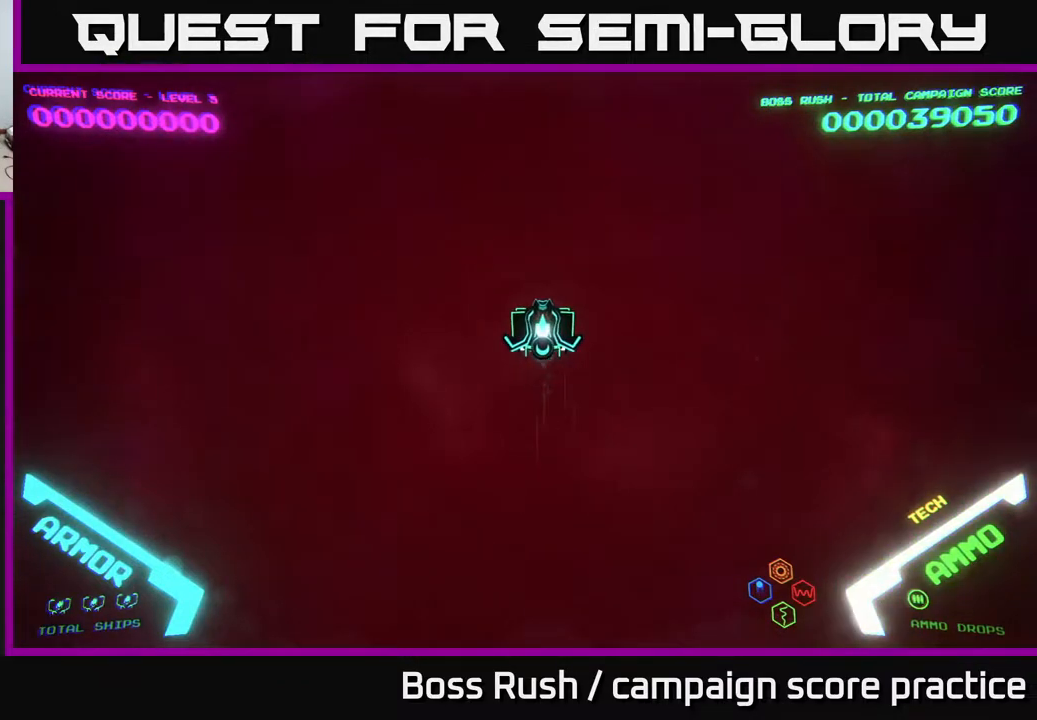
{"buttons": [], "left_stick": "center", "right_stick": "center", "events": [[300, "A", "down"], [333, "A", "up"], [433, "A", "down"], [483, "A", "up"]]}
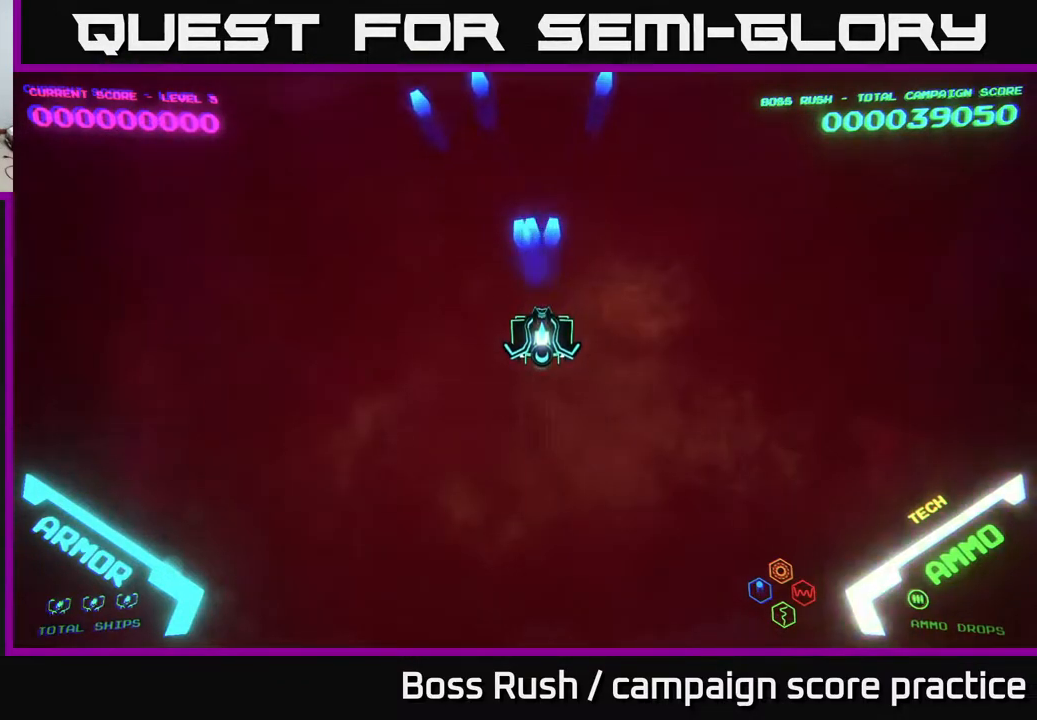
{"buttons": [], "left_stick": "down", "right_stick": "center", "events": [[333, "left_stick", "down"]]}
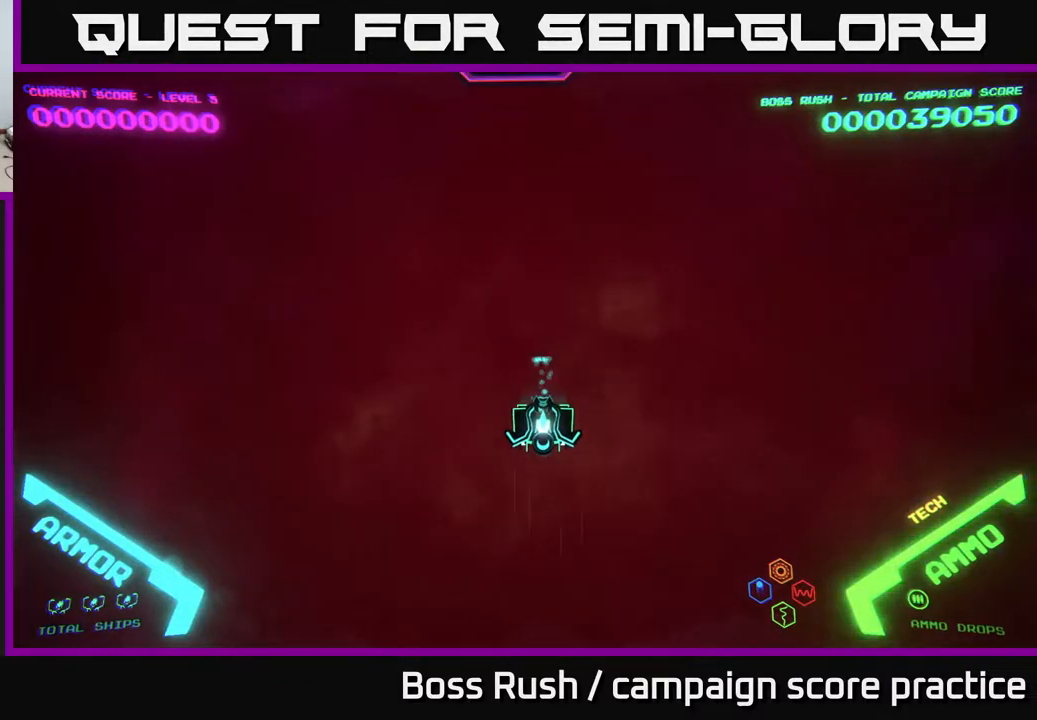
{"buttons": [], "left_stick": "up", "right_stick": "center", "events": [[83, "left_stick", "center"], [500, "left_stick", "up"]]}
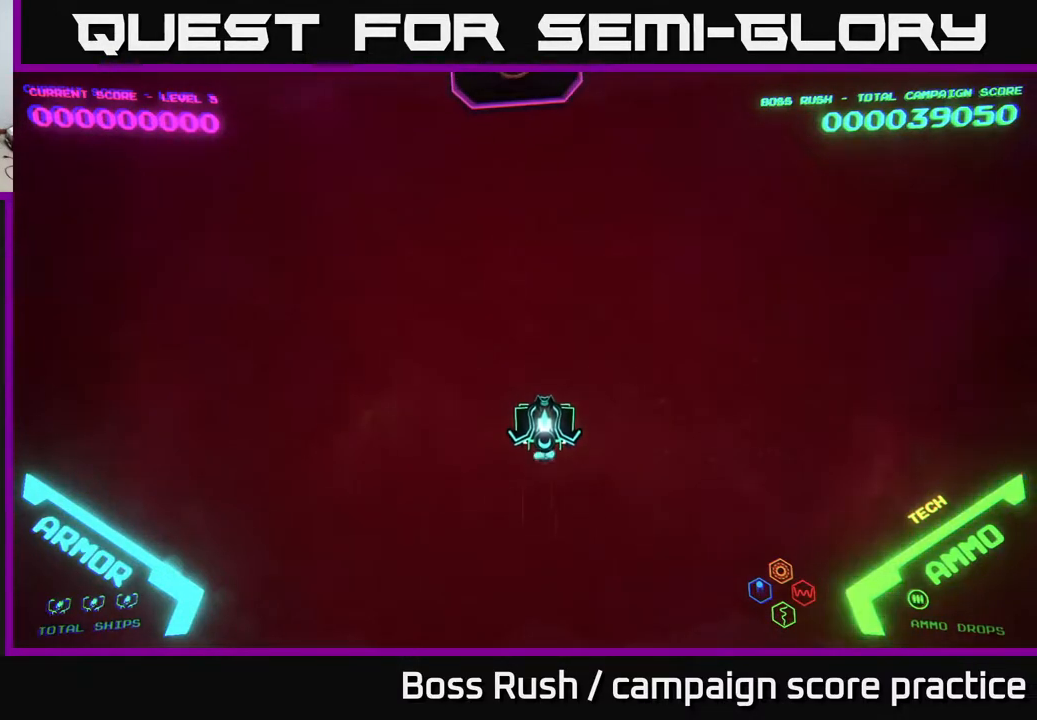
{"buttons": [], "left_stick": "up-right", "right_stick": "center", "events": [[133, "left_stick", "up-left"], [400, "left_stick", "up-right"]]}
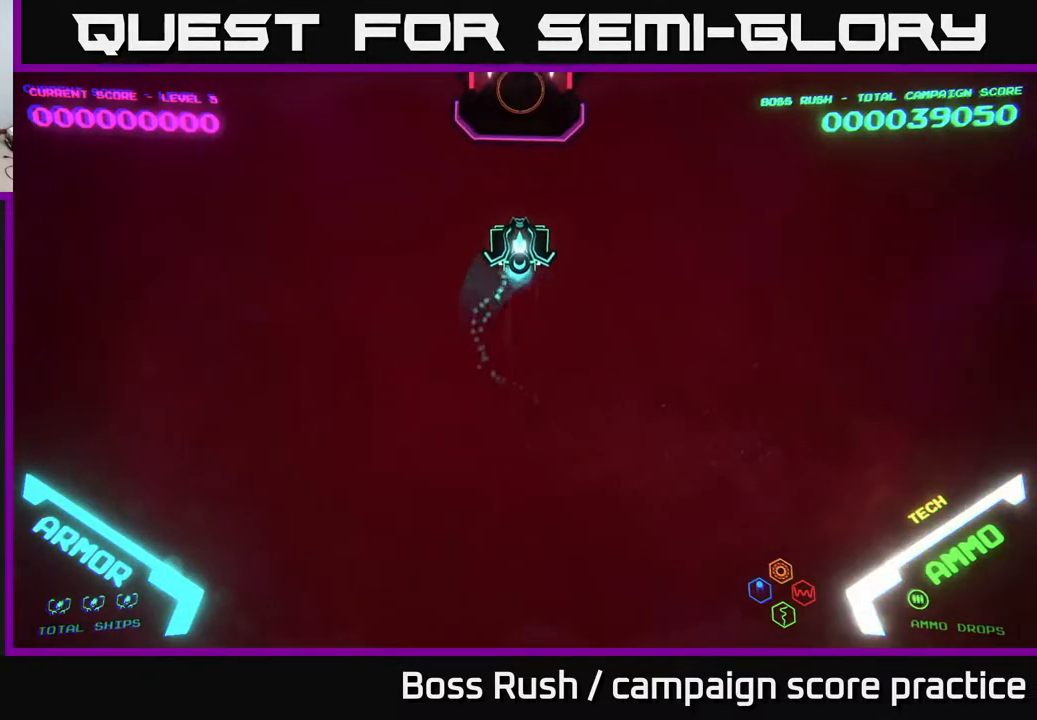
{"buttons": ["B"], "left_stick": "center", "right_stick": "center", "events": [[50, "left_stick", "up"], [467, "left_stick", "center"], [483, "B", "down"]]}
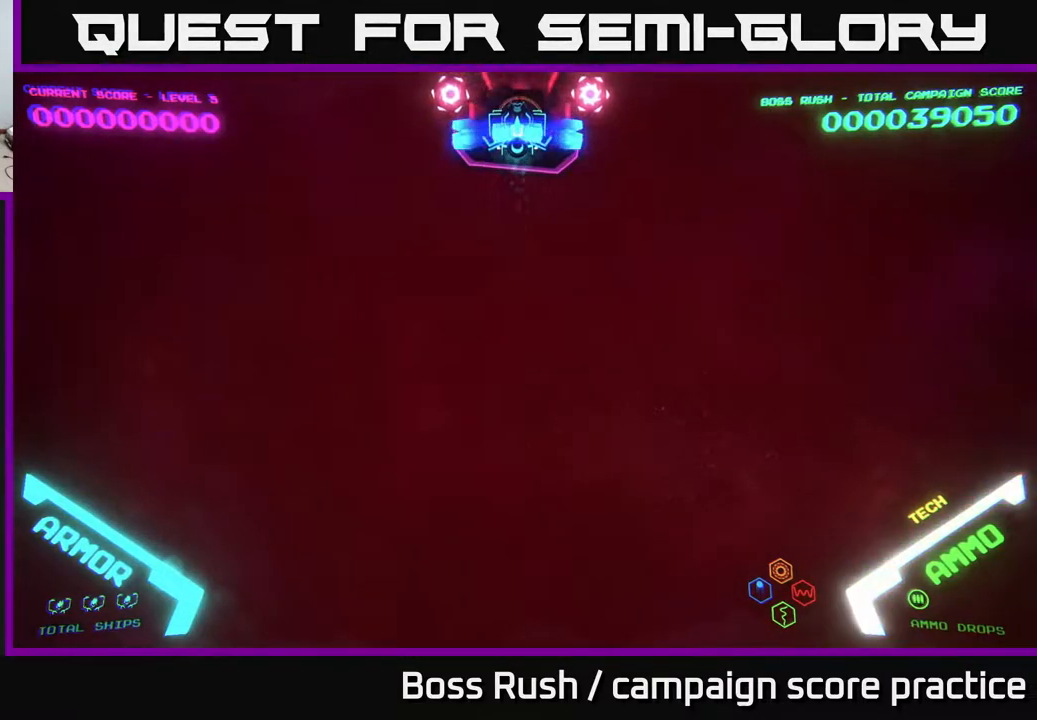
{"buttons": [], "left_stick": "center", "right_stick": "center", "events": [[283, "B", "up"]]}
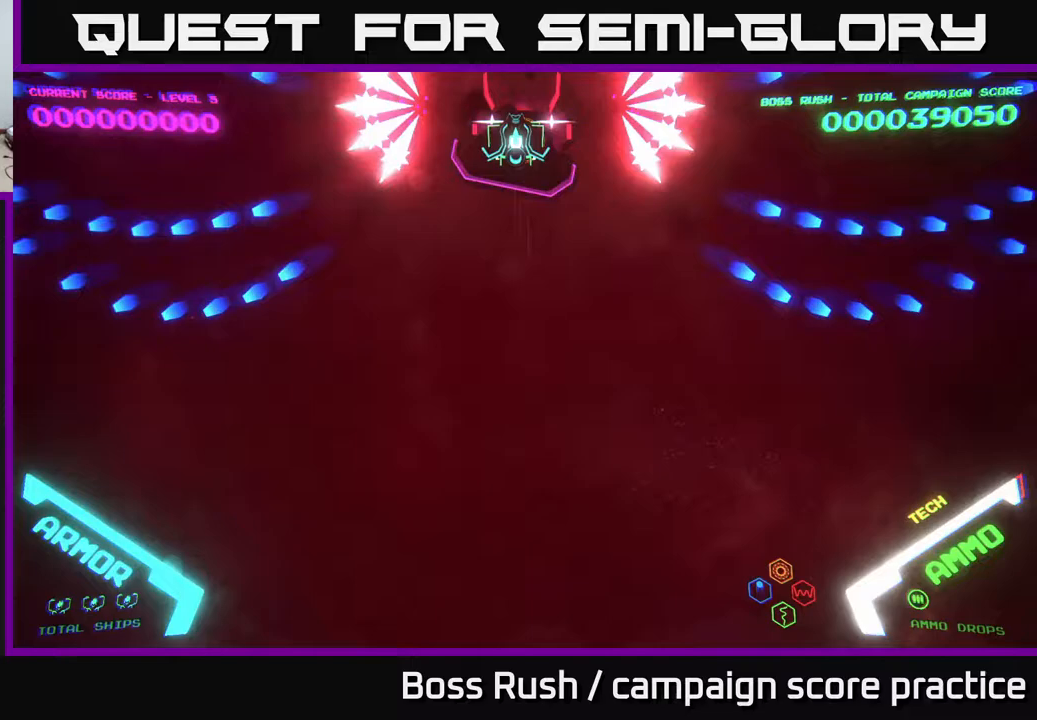
{"buttons": ["B"], "left_stick": "center", "right_stick": "center", "events": [[50, "B", "down"], [200, "left_stick", "right"], [267, "left_stick", "center"]]}
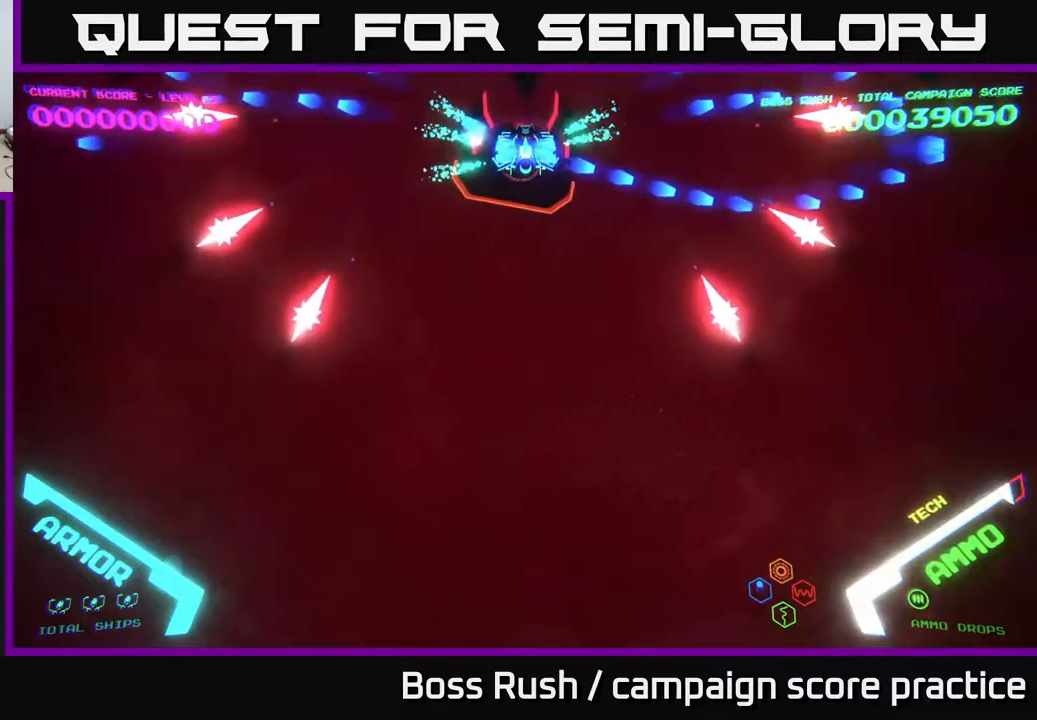
{"buttons": ["B"], "left_stick": "left", "right_stick": "center", "events": [[483, "left_stick", "left"]]}
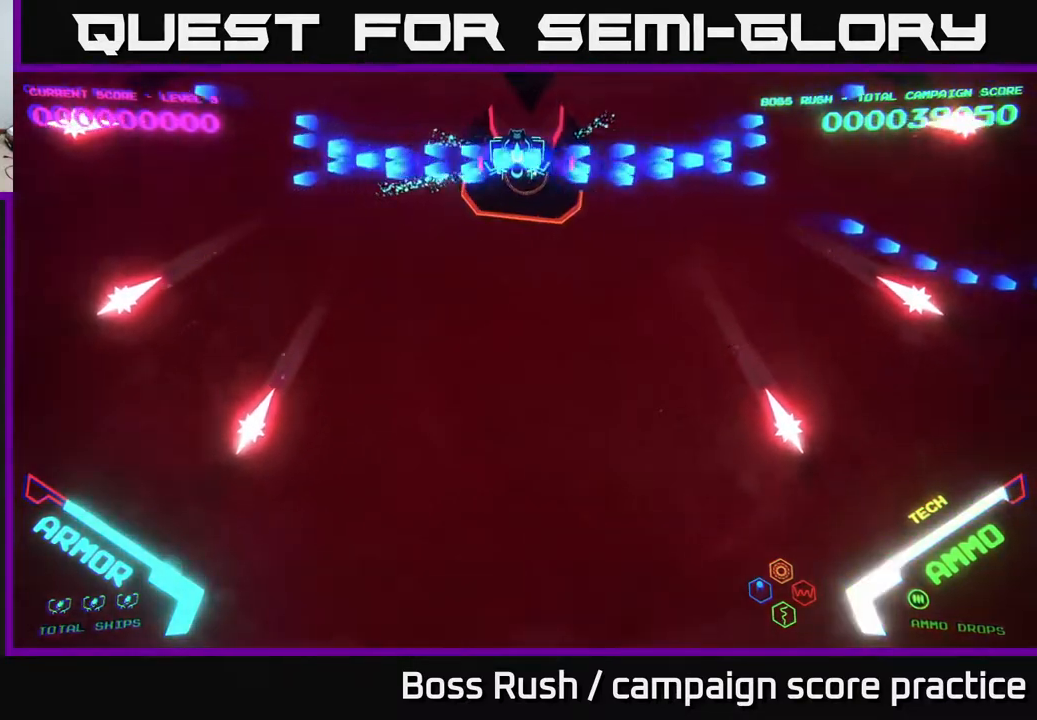
{"buttons": ["B"], "left_stick": "right", "right_stick": "center", "events": [[50, "left_stick", "center"], [500, "left_stick", "right"]]}
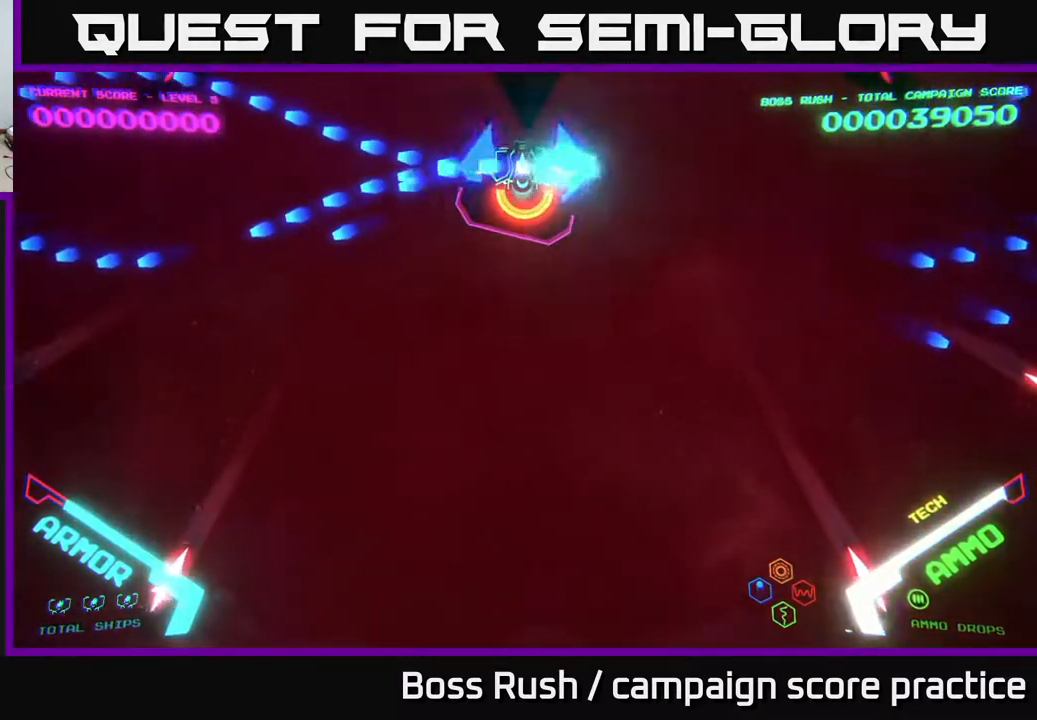
{"buttons": ["B"], "left_stick": "center", "right_stick": "center", "events": [[83, "left_stick", "center"]]}
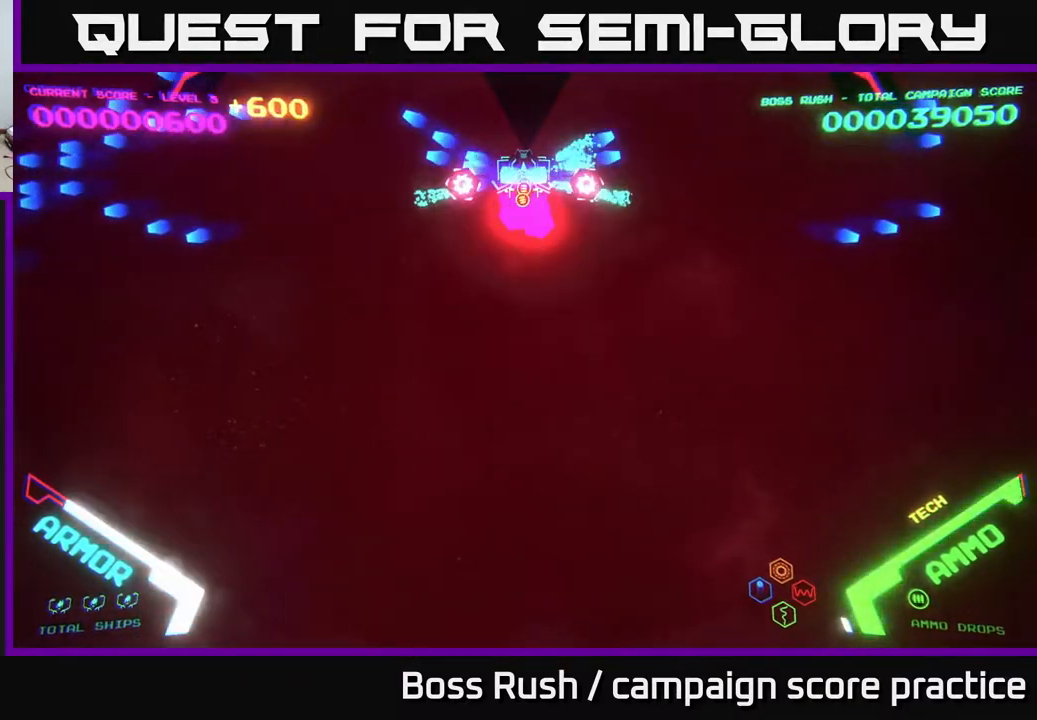
{"buttons": [], "left_stick": "up", "right_stick": "center", "events": [[100, "B", "up"], [150, "left_stick", "down"], [367, "left_stick", "center"], [450, "left_stick", "up"]]}
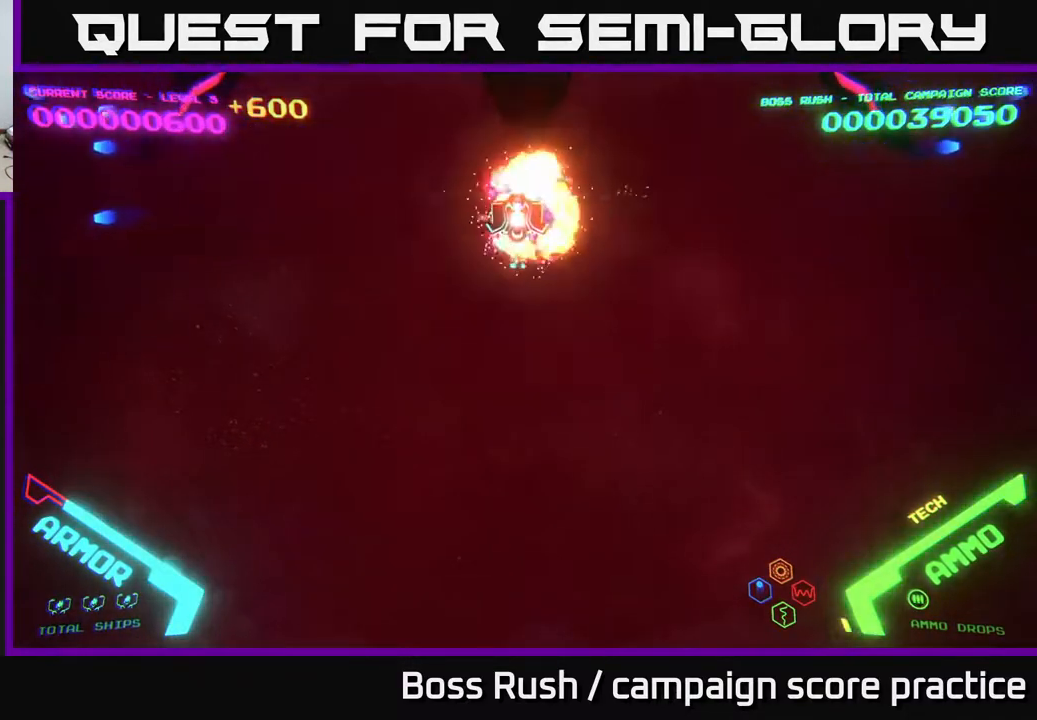
{"buttons": [], "left_stick": "right", "right_stick": "center", "events": [[167, "left_stick", "right"]]}
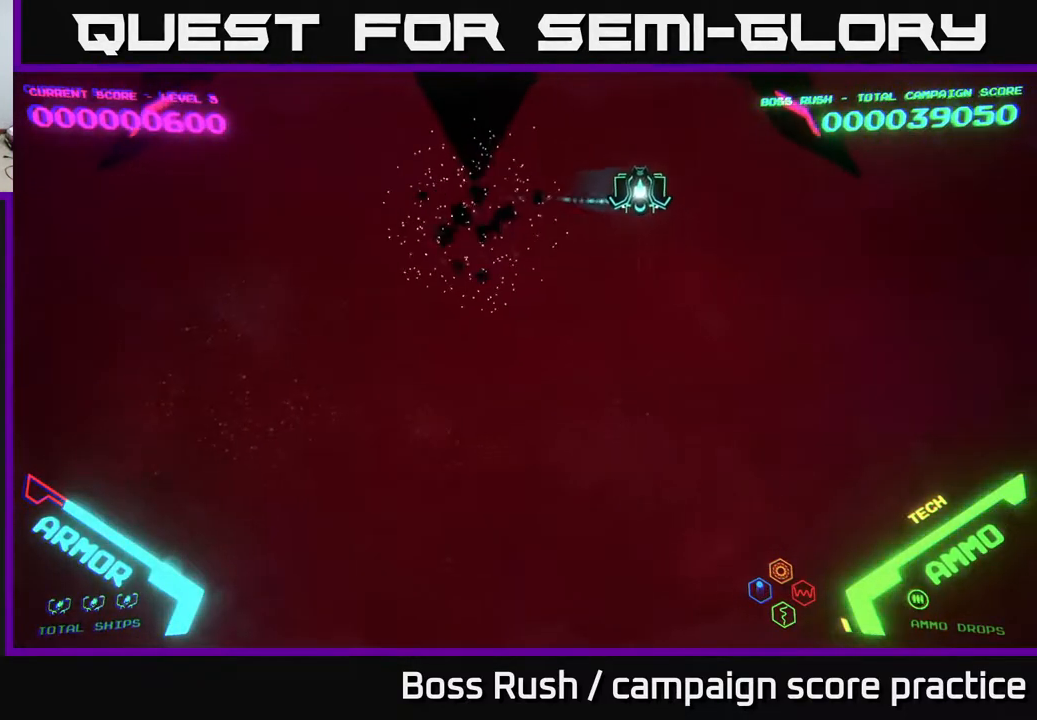
{"buttons": [], "left_stick": "down", "right_stick": "center", "events": [[383, "left_stick", "down"]]}
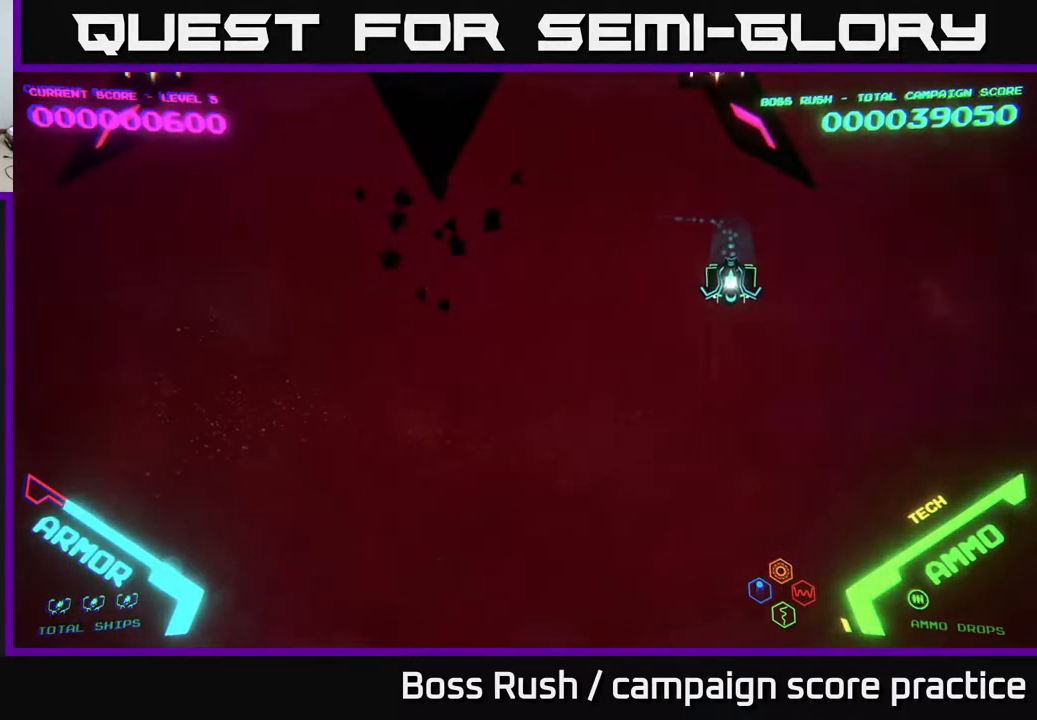
{"buttons": ["X"], "left_stick": "center", "right_stick": "center", "events": [[150, "X", "down"], [183, "left_stick", "left"], [200, "X", "up"], [267, "left_stick", "center"], [300, "X", "down"], [367, "X", "up"], [483, "X", "down"]]}
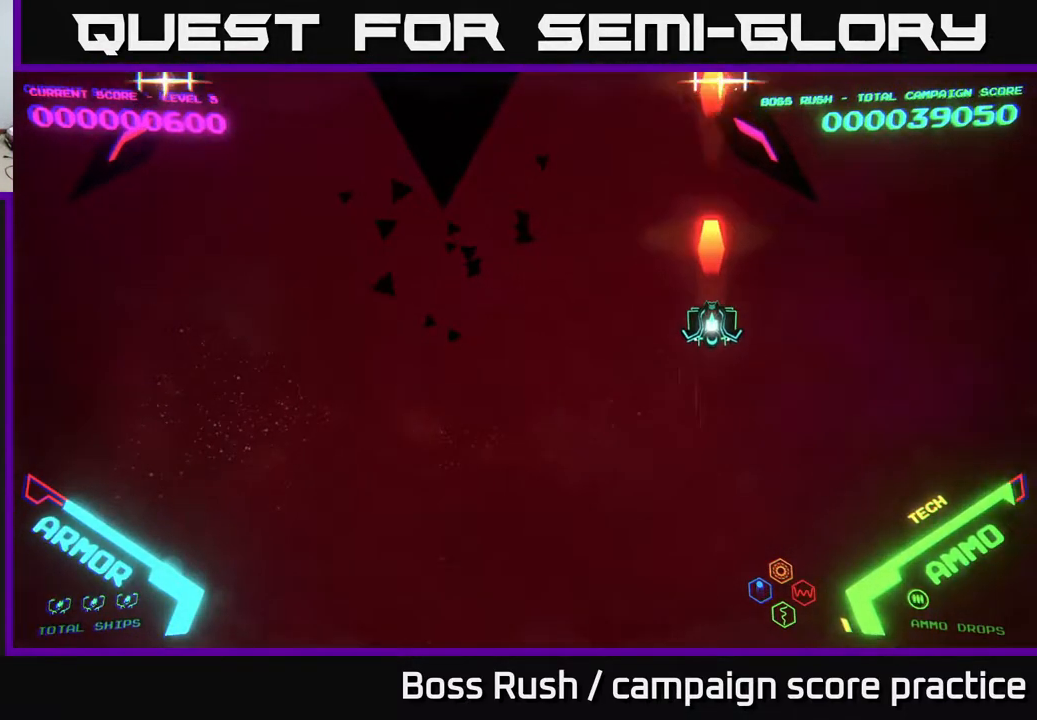
{"buttons": ["X"], "left_stick": "down", "right_stick": "center", "events": [[50, "X", "up"], [117, "X", "down"], [167, "X", "up"], [250, "X", "down"], [300, "X", "up"], [383, "X", "down"], [450, "X", "up"], [500, "X", "down"], [500, "left_stick", "down"]]}
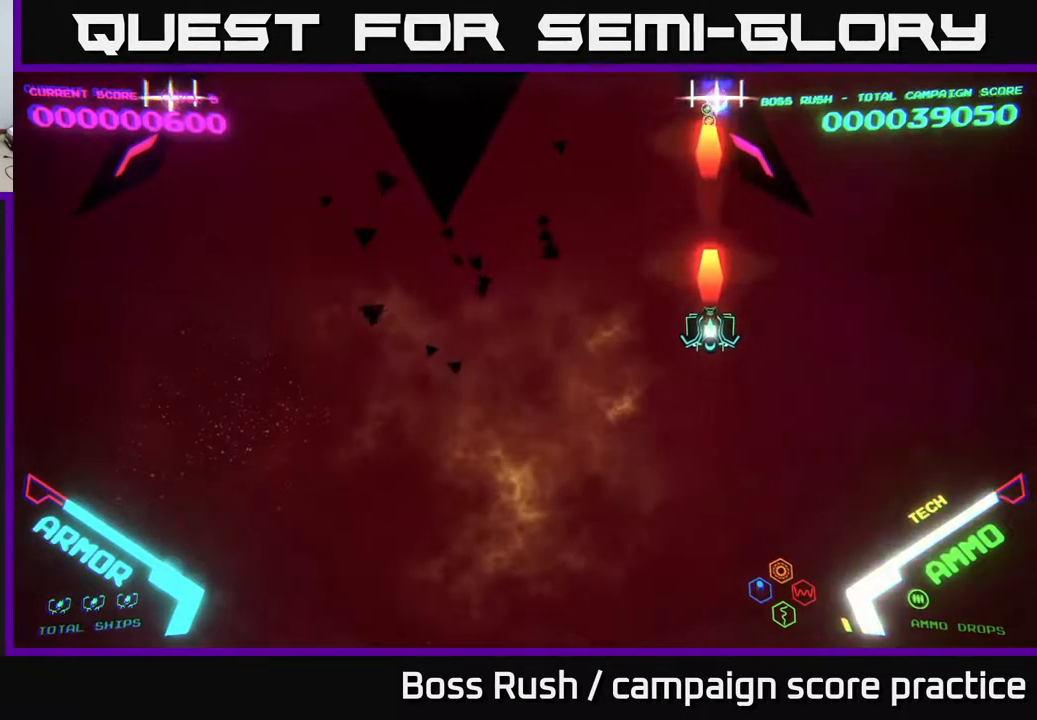
{"buttons": [], "left_stick": "left", "right_stick": "center", "events": [[50, "X", "up"], [100, "X", "down"], [183, "X", "up"], [217, "X", "down"], [333, "X", "up"], [367, "left_stick", "center"], [483, "left_stick", "left"]]}
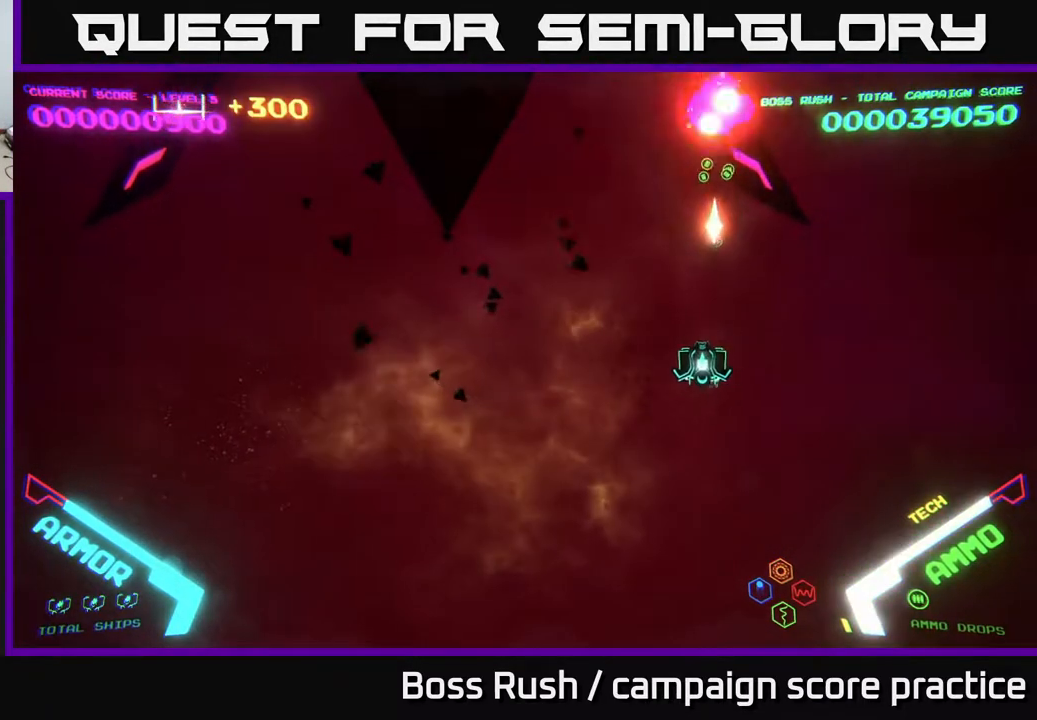
{"buttons": [], "left_stick": "down-left", "right_stick": "center", "events": [[33, "left_stick", "up-left"], [183, "left_stick", "up"], [350, "left_stick", "left"], [433, "left_stick", "down-left"]]}
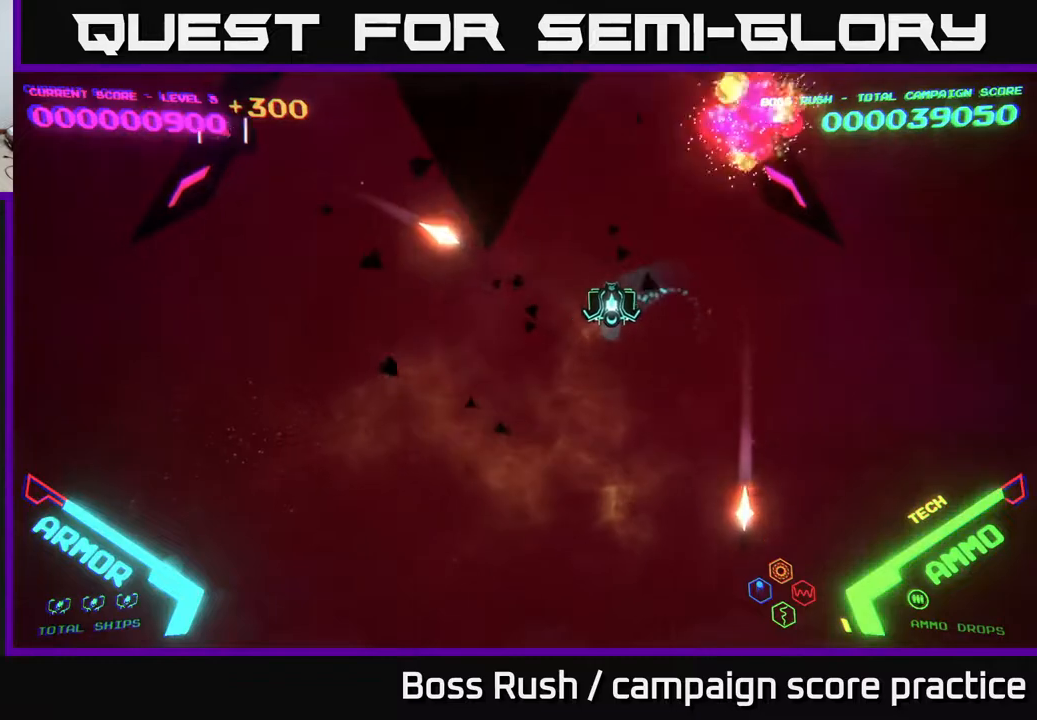
{"buttons": [], "left_stick": "left", "right_stick": "center", "events": [[167, "left_stick", "left"]]}
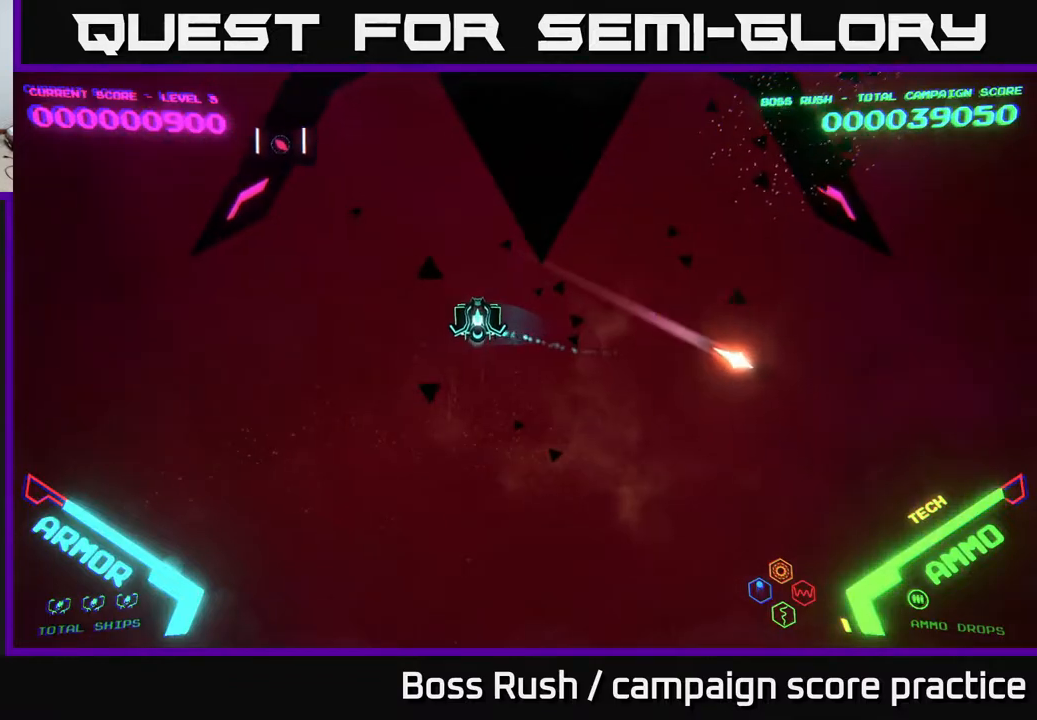
{"buttons": [], "left_stick": "left", "right_stick": "center", "events": []}